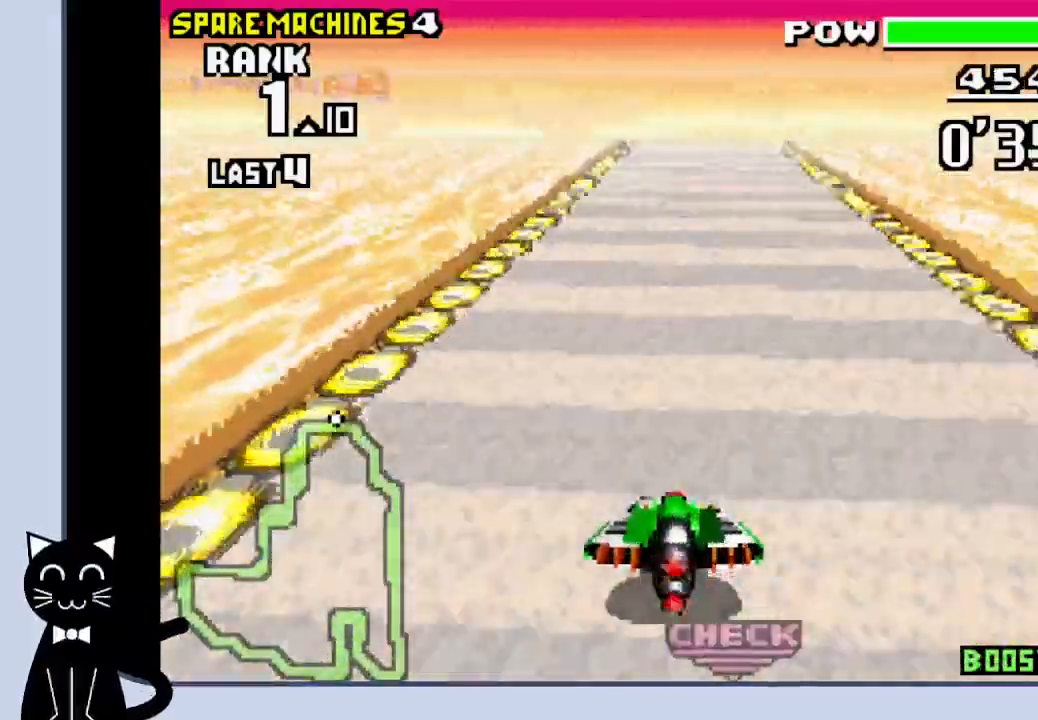
Gameplay with a controller (PlayStation layout); each line is a JSON object with the inputs held at the frame after it (dt_ms = milliseconds from this image to that frame). "events" lists button and stick changes between this image and that frame as [ms after this image, input, new state], when the widget could be followed in between. Not read: L1 R1 left_stick right_stick.
{"dt_ms": 500, "buttons": ["CROSS"], "events": [[183, "DPAD_LEFT", "down"], [317, "DPAD_LEFT", "up"]]}
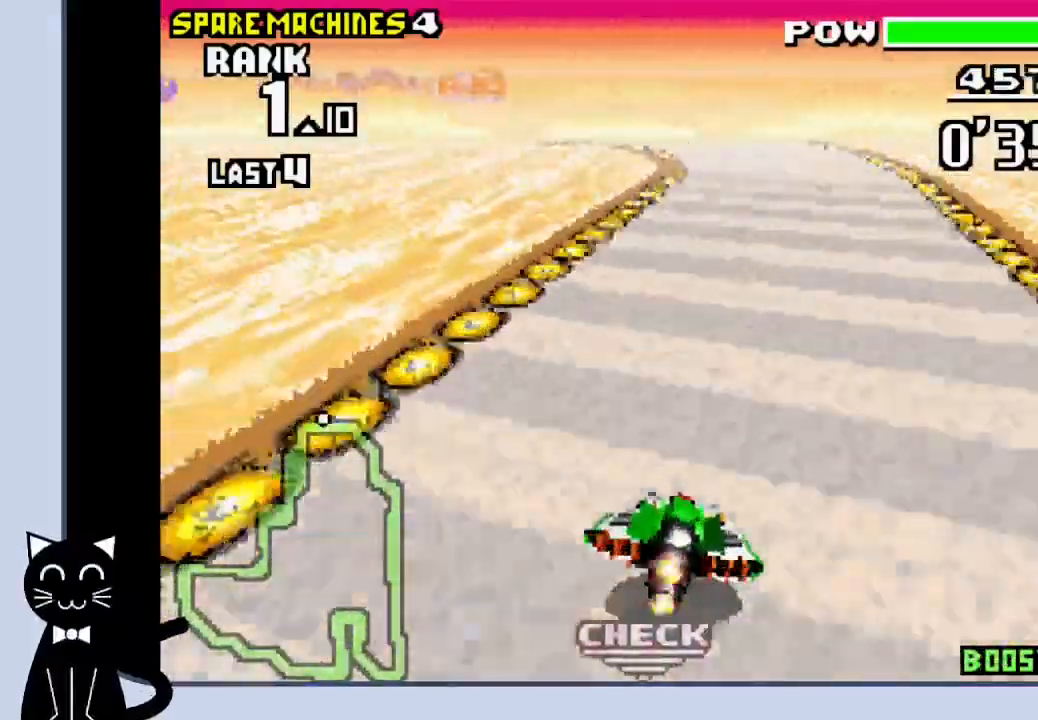
{"dt_ms": 500, "buttons": ["CROSS", "DPAD_LEFT"], "events": [[333, "DPAD_LEFT", "down"]]}
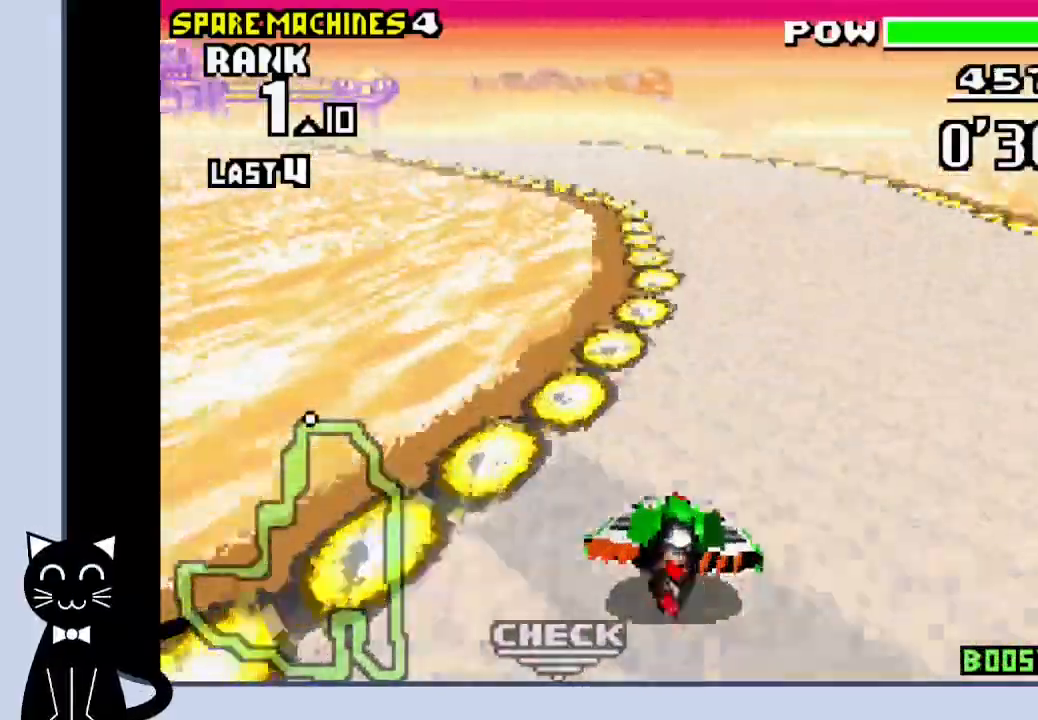
{"dt_ms": 500, "buttons": ["CROSS"], "events": [[167, "CROSS", "up"], [250, "CROSS", "down"], [383, "CROSS", "up"], [433, "CROSS", "down"], [483, "DPAD_LEFT", "up"]]}
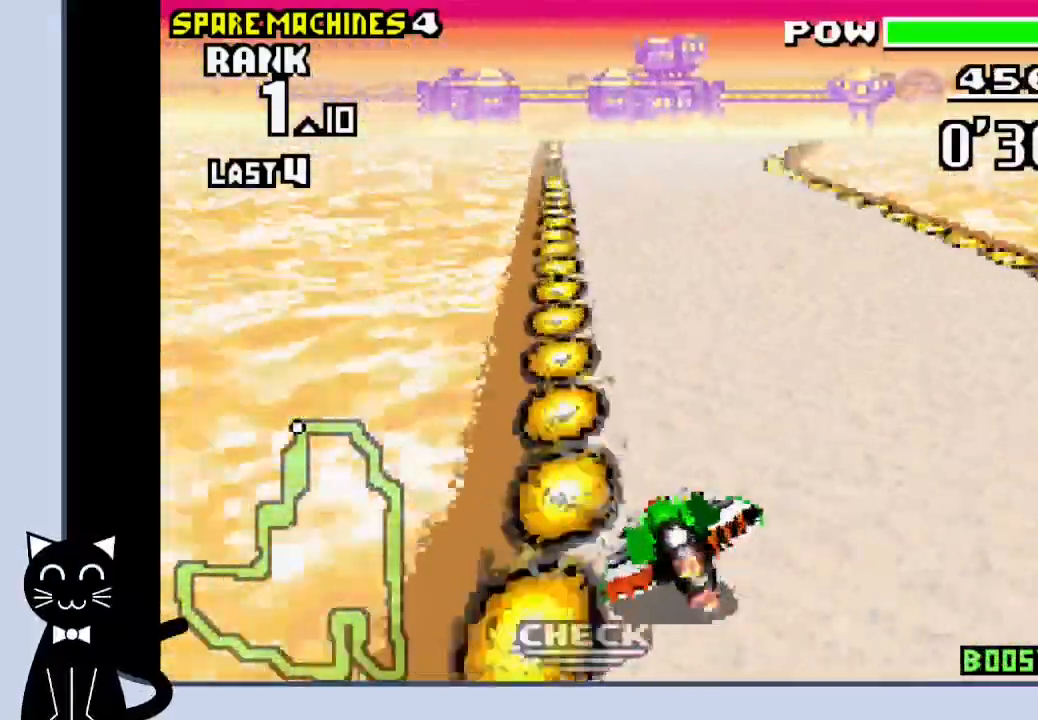
{"dt_ms": 500, "buttons": ["CROSS", "DPAD_LEFT"], "events": [[283, "DPAD_LEFT", "down"]]}
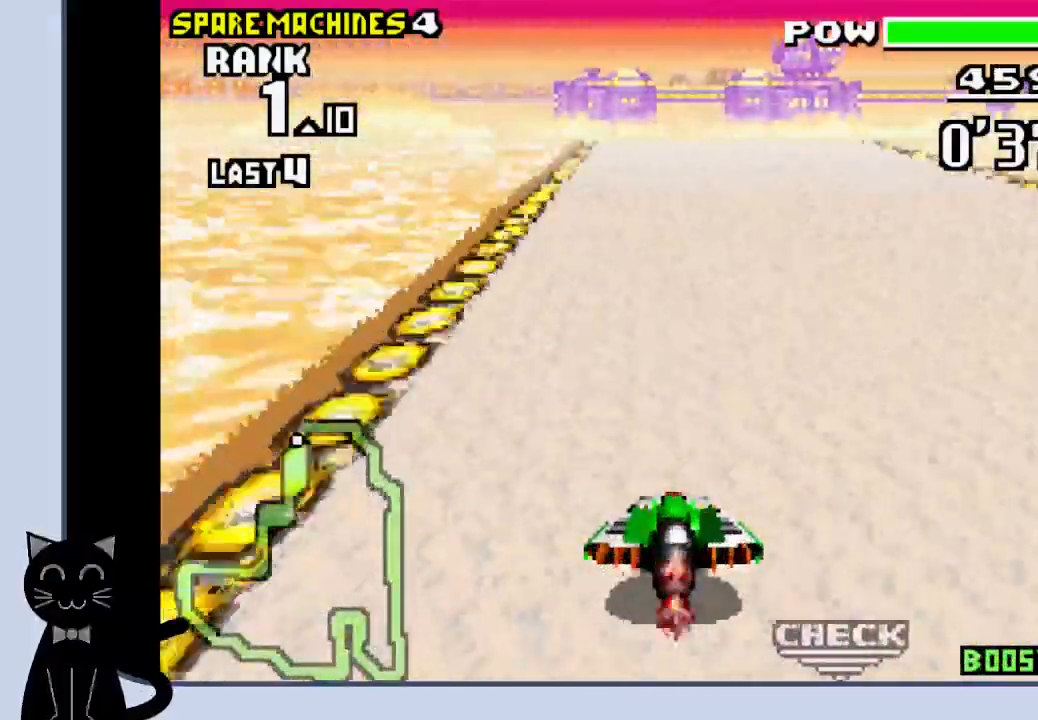
{"dt_ms": 500, "buttons": ["CROSS"], "events": [[367, "DPAD_LEFT", "up"]]}
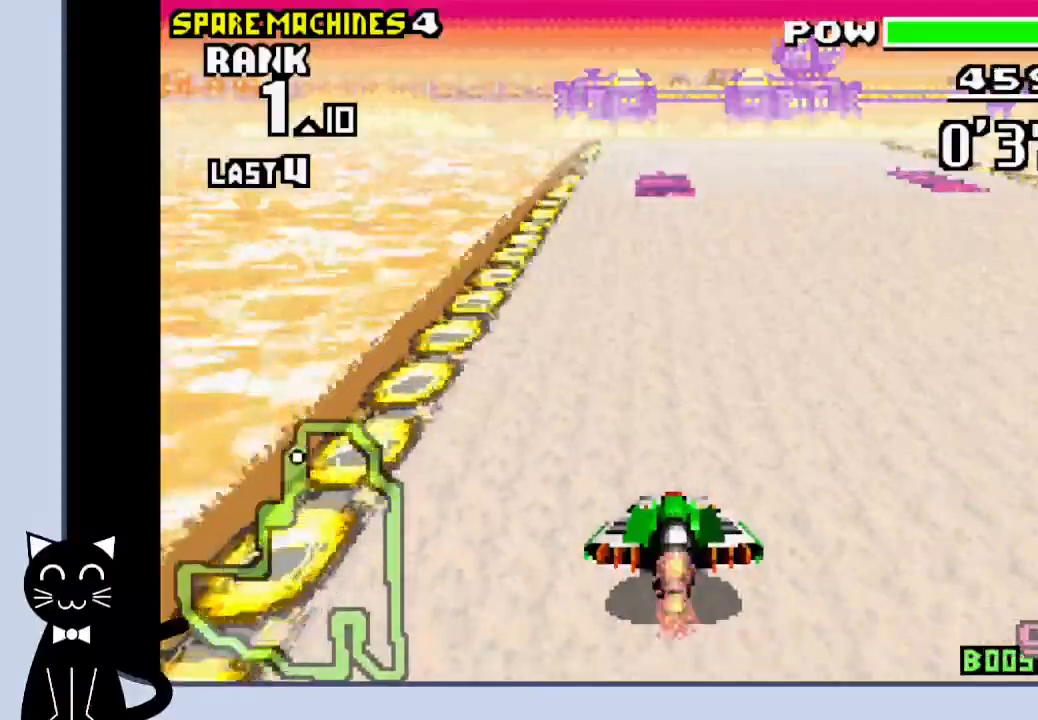
{"dt_ms": 500, "buttons": ["DPAD_RIGHT"], "events": [[400, "DPAD_RIGHT", "down"], [500, "CROSS", "up"]]}
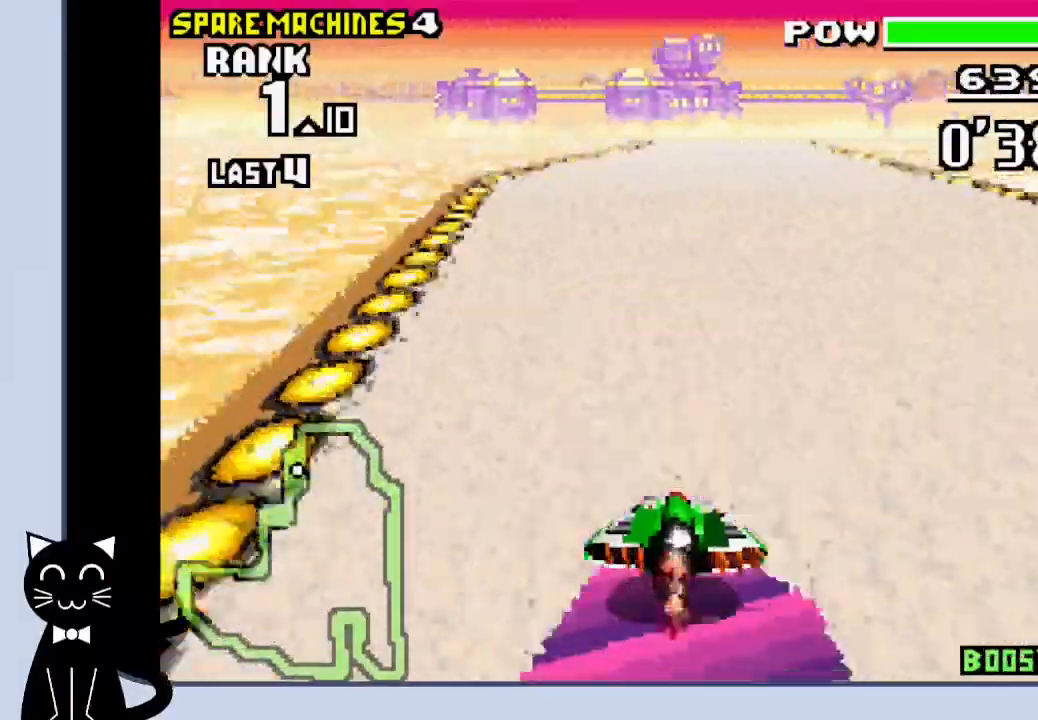
{"dt_ms": 500, "buttons": ["CROSS", "DPAD_RIGHT"], "events": [[117, "CROSS", "down"]]}
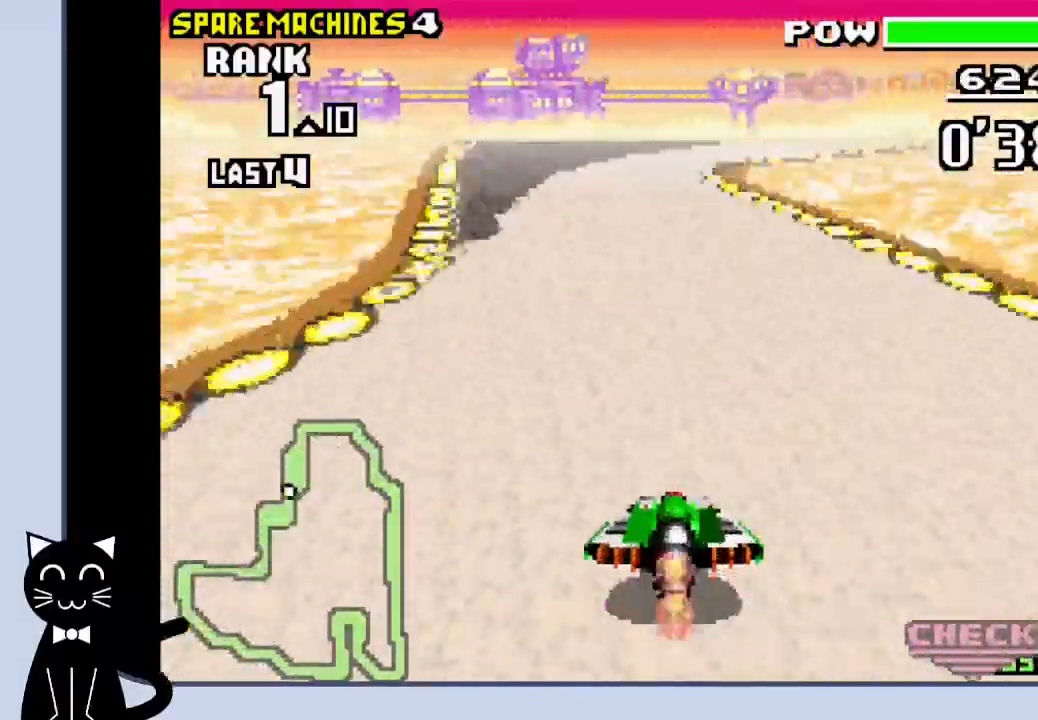
{"dt_ms": 500, "buttons": ["CROSS", "DPAD_RIGHT"], "events": [[400, "CROSS", "up"], [500, "CROSS", "down"]]}
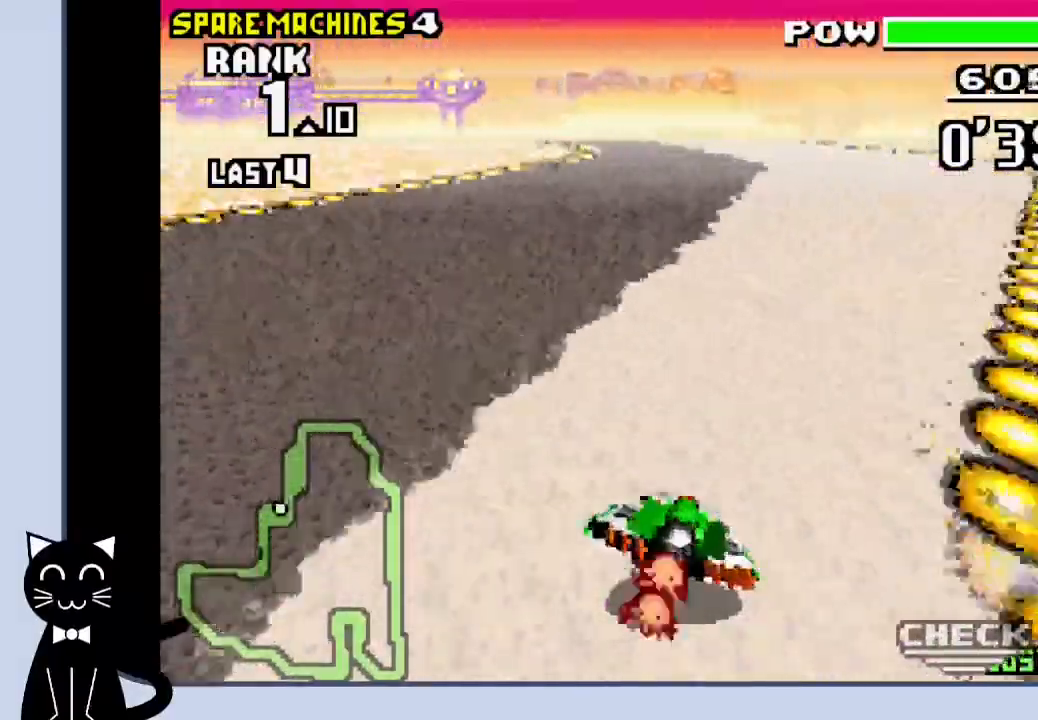
{"dt_ms": 500, "buttons": ["CROSS", "DPAD_LEFT"], "events": [[67, "CROSS", "up"], [150, "CROSS", "down"], [150, "DPAD_RIGHT", "up"], [367, "DPAD_LEFT", "down"]]}
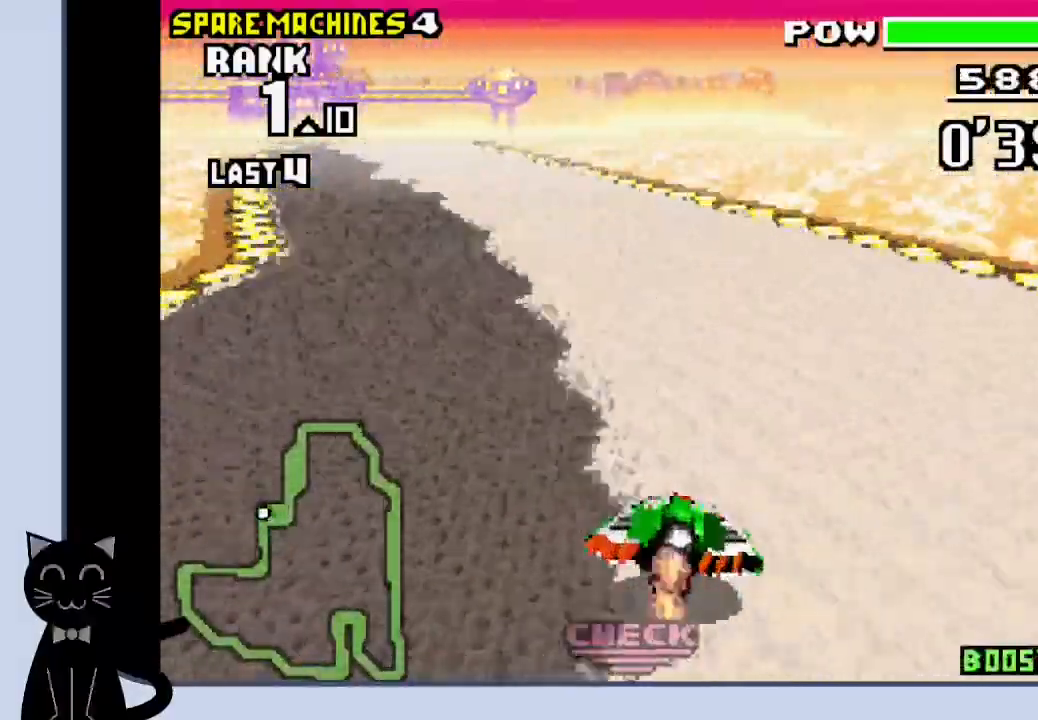
{"dt_ms": 500, "buttons": ["CROSS", "DPAD_LEFT"], "events": [[33, "CROSS", "up"], [133, "CROSS", "down"], [233, "CROSS", "up"], [300, "CROSS", "down"], [400, "CROSS", "up"], [483, "CROSS", "down"]]}
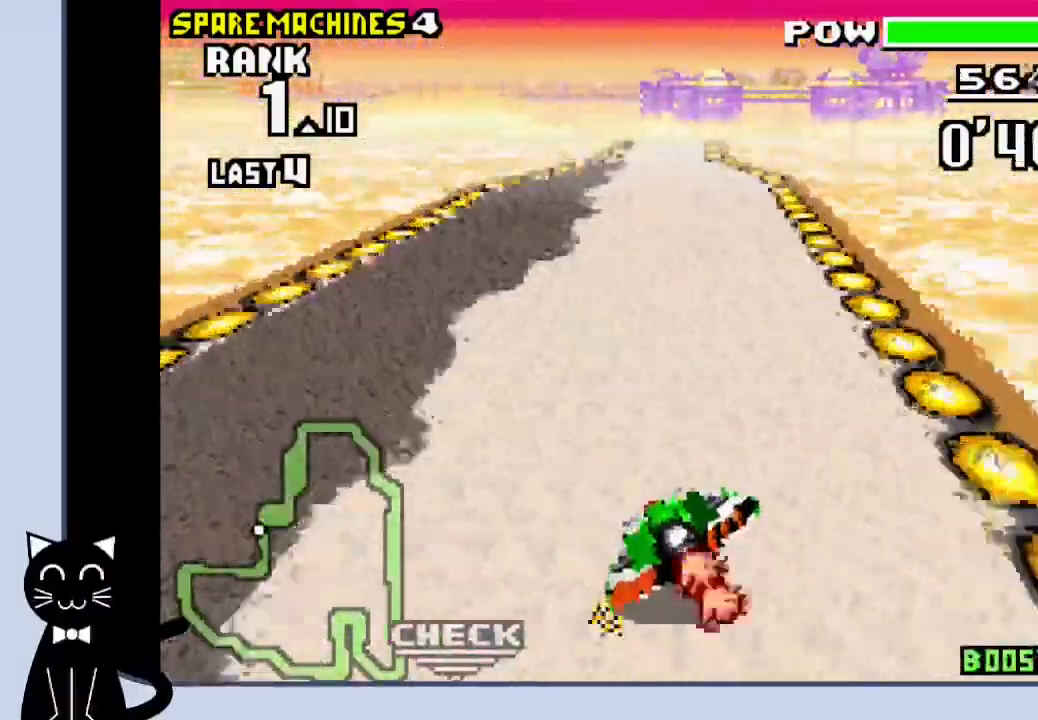
{"dt_ms": 500, "buttons": ["CROSS", "DPAD_RIGHT"], "events": [[17, "DPAD_LEFT", "up"], [467, "DPAD_RIGHT", "down"]]}
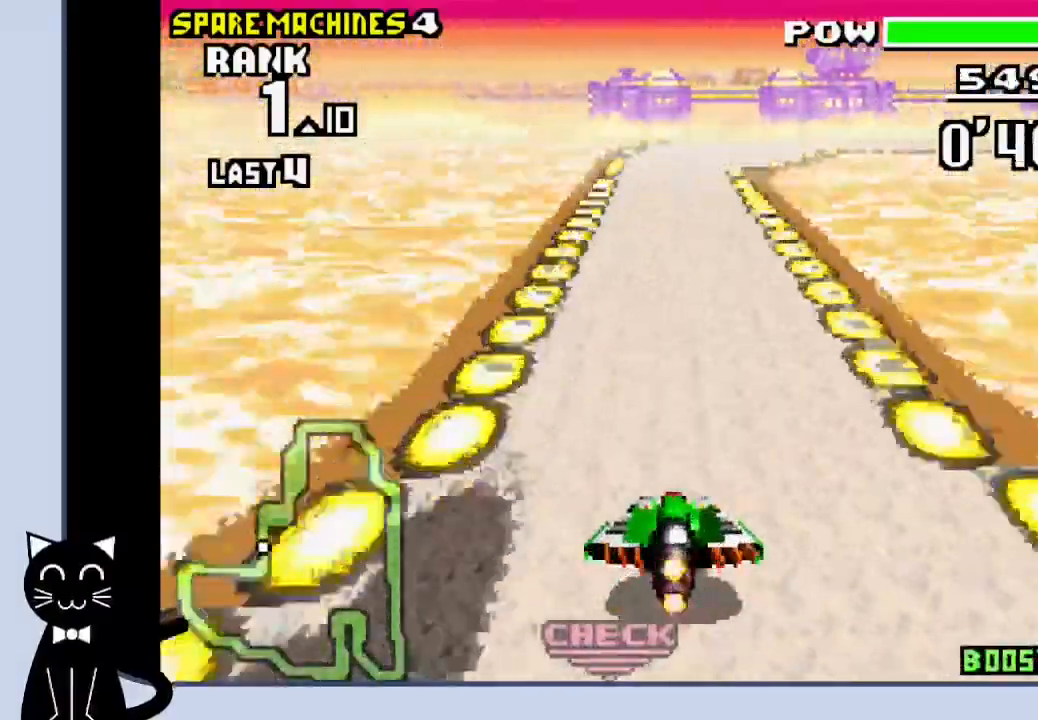
{"dt_ms": 500, "buttons": ["CROSS", "DPAD_RIGHT"], "events": [[317, "CROSS", "up"], [417, "CROSS", "down"]]}
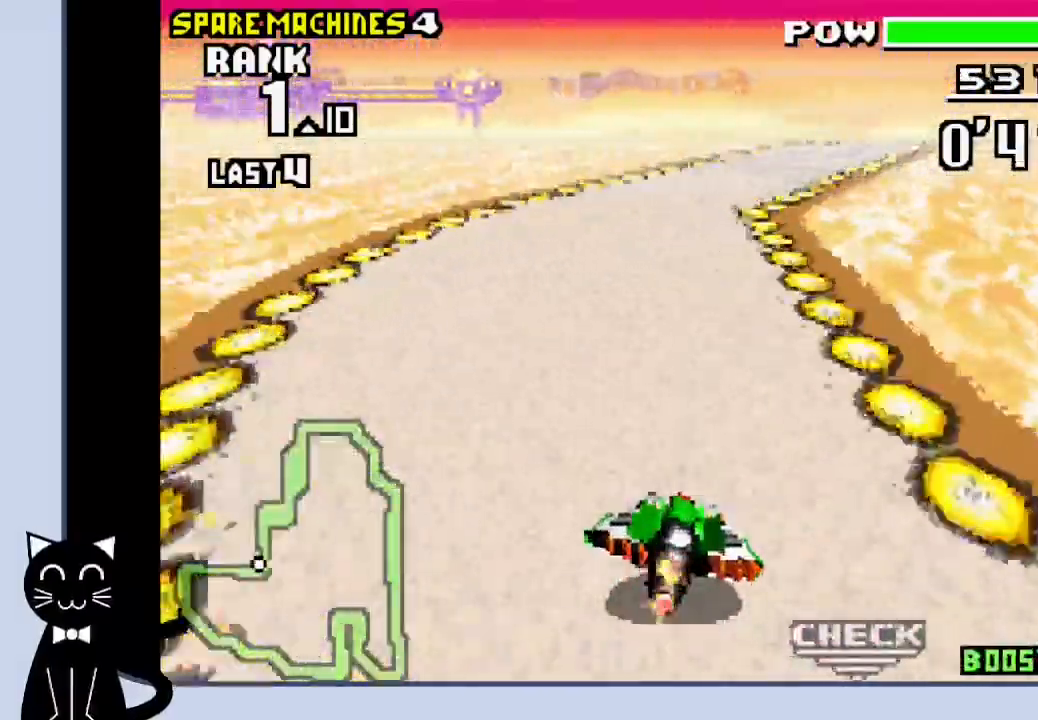
{"dt_ms": 500, "buttons": ["CROSS"], "events": [[33, "CROSS", "up"], [83, "CROSS", "down"], [150, "CROSS", "up"], [250, "CROSS", "down"], [467, "DPAD_RIGHT", "up"]]}
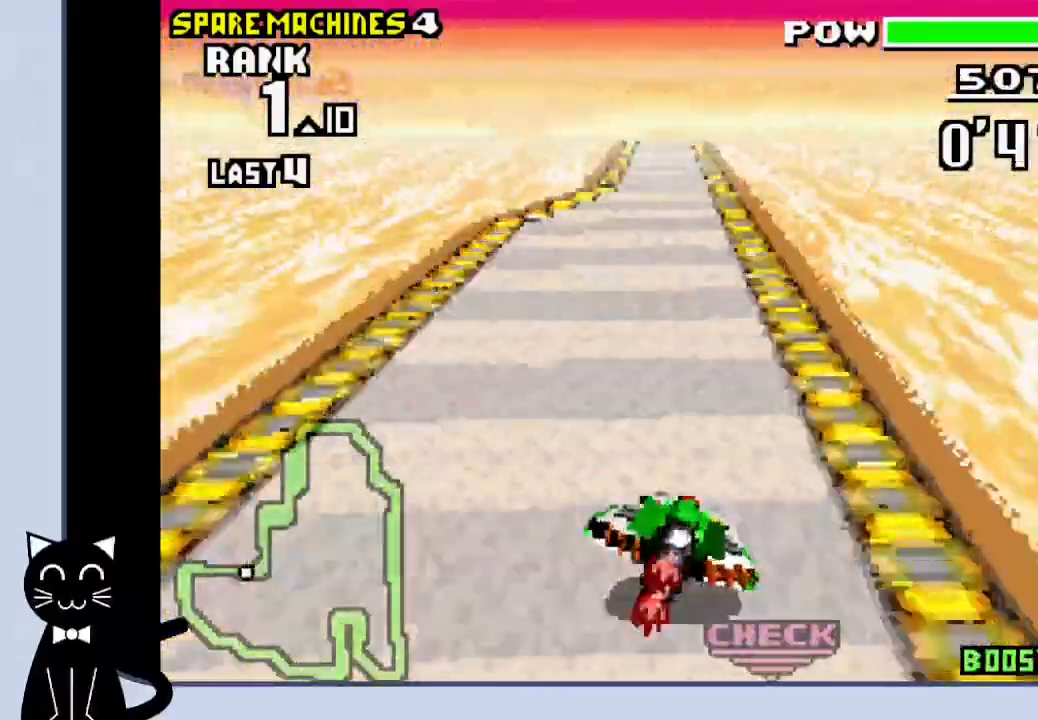
{"dt_ms": 500, "buttons": ["CROSS"], "events": []}
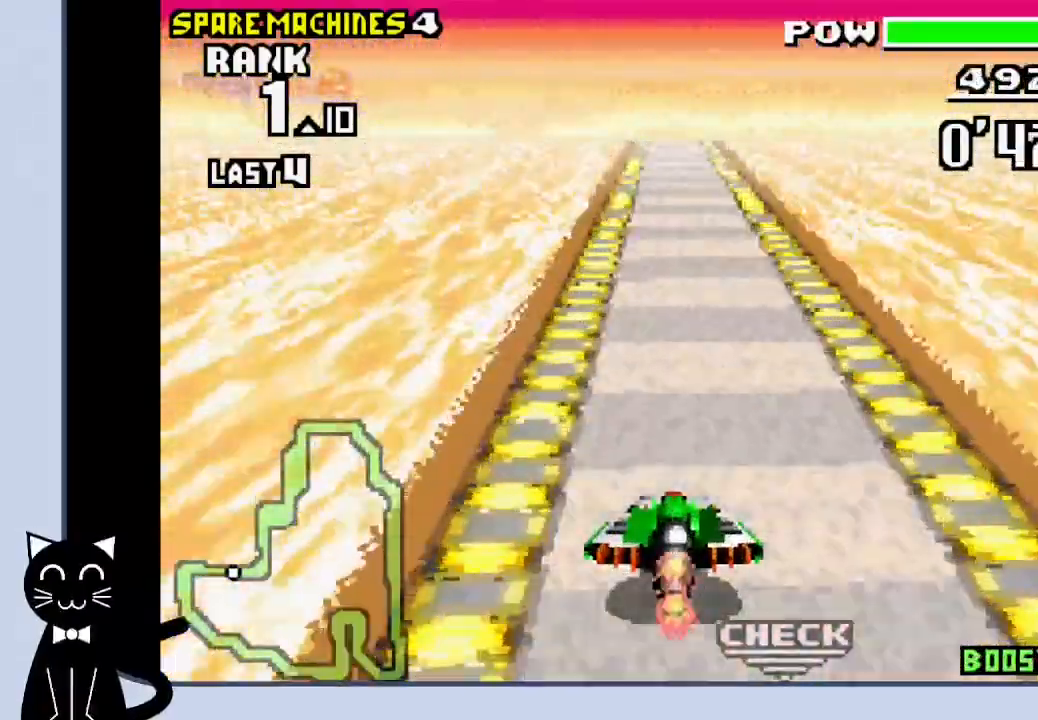
{"dt_ms": 500, "buttons": ["CROSS"], "events": [[217, "DPAD_RIGHT", "down"], [433, "DPAD_RIGHT", "up"]]}
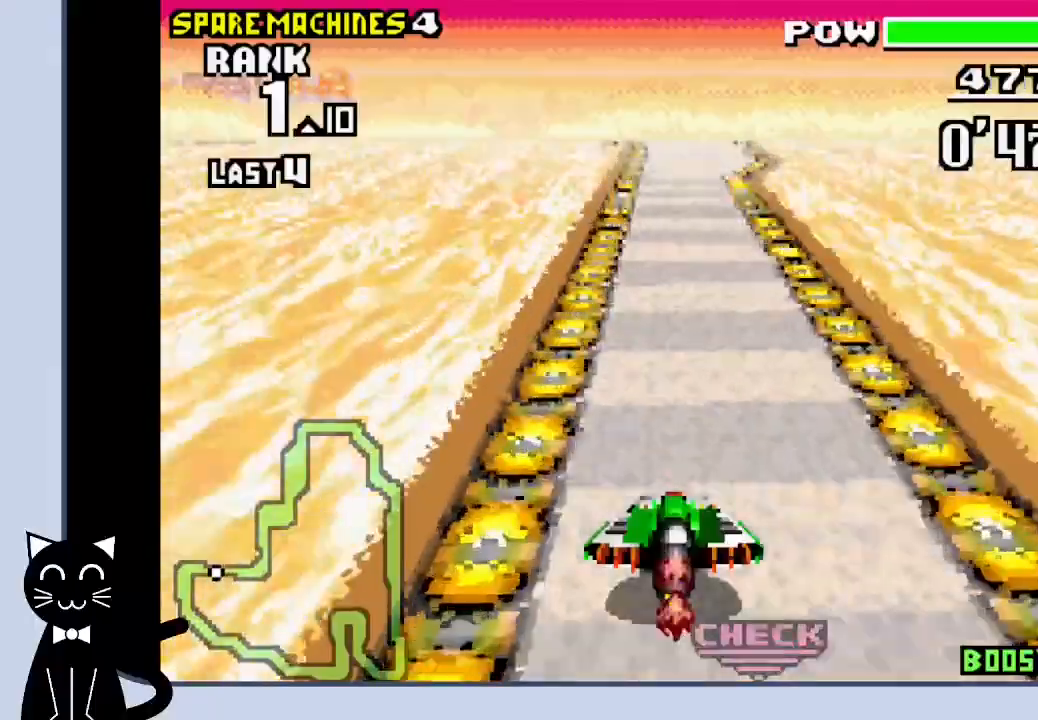
{"dt_ms": 500, "buttons": ["CROSS", "DPAD_LEFT"], "events": [[333, "DPAD_LEFT", "down"]]}
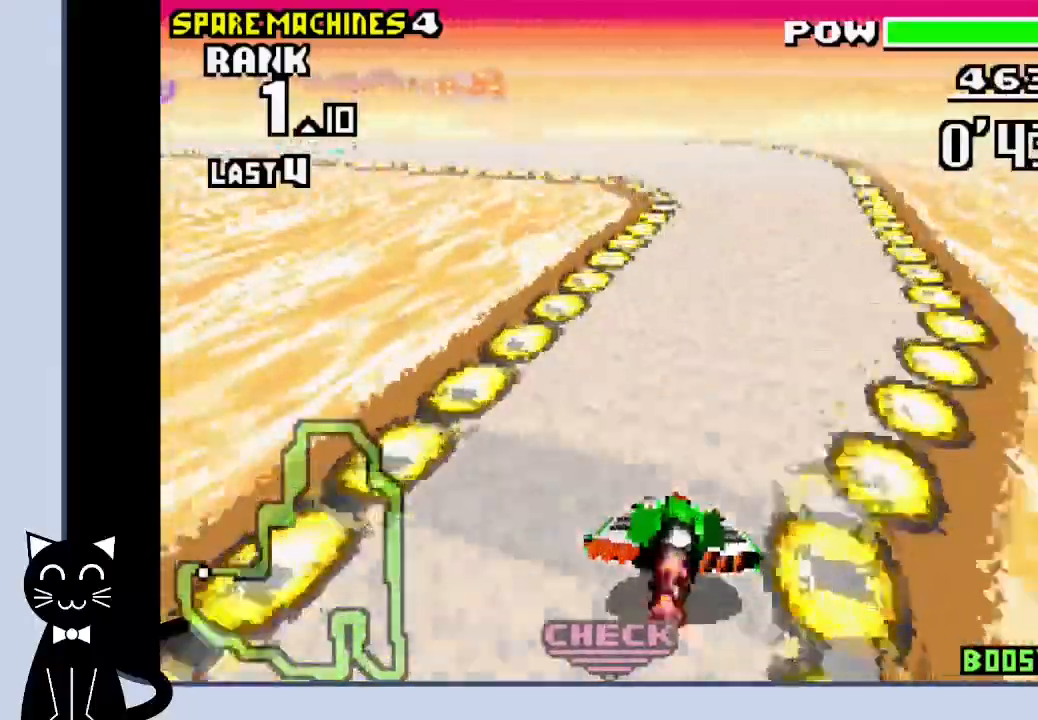
{"dt_ms": 500, "buttons": ["DPAD_LEFT"], "events": [[317, "CROSS", "up"], [400, "CROSS", "down"], [450, "CROSS", "up"]]}
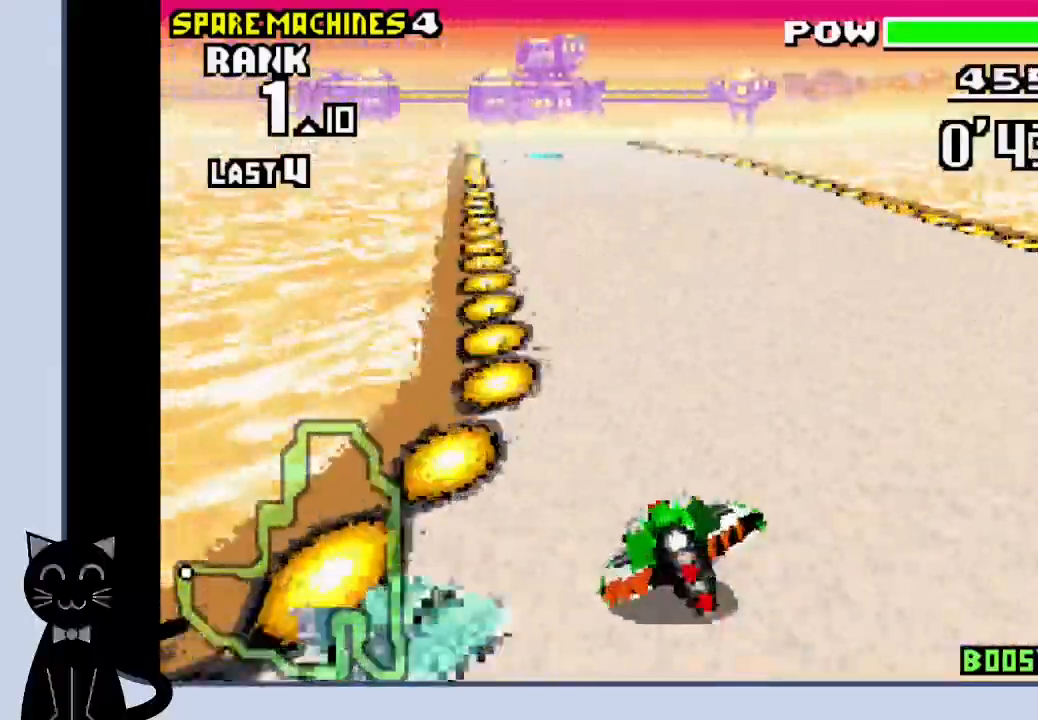
{"dt_ms": 500, "buttons": ["CROSS"], "events": [[50, "CROSS", "down"], [133, "CROSS", "up"], [217, "CROSS", "down"], [233, "SQUARE", "down"], [267, "DPAD_LEFT", "up"], [350, "SQUARE", "up"]]}
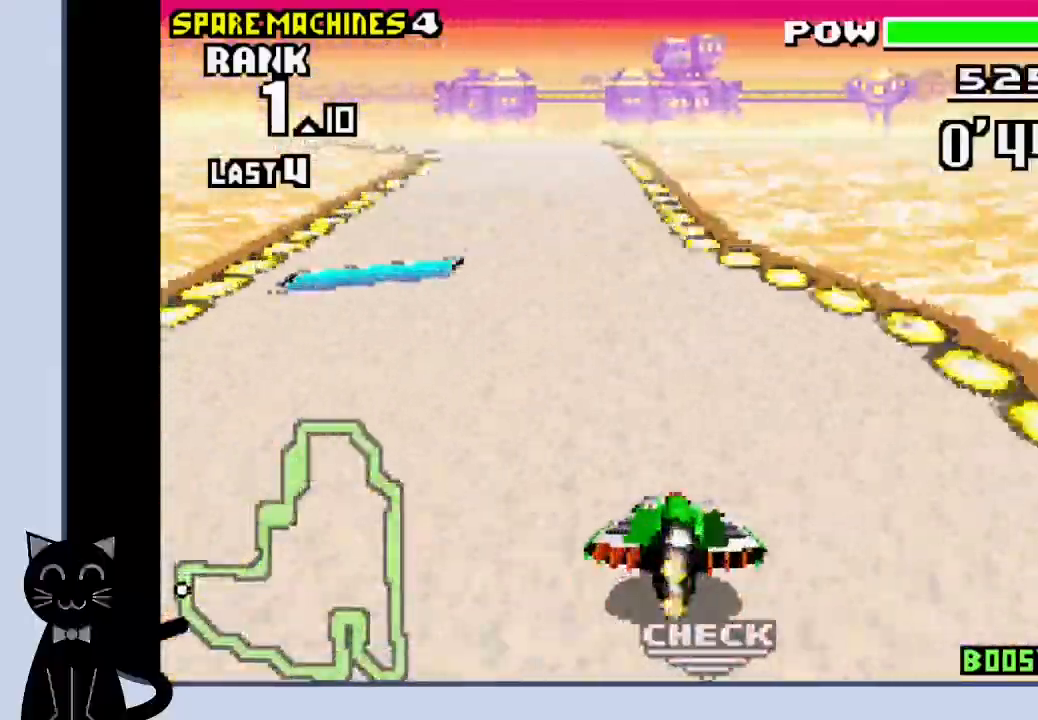
{"dt_ms": 500, "buttons": ["CROSS", "DPAD_DOWN"], "events": [[17, "DPAD_LEFT", "down"], [67, "CROSS", "up"], [67, "DPAD_DOWN", "down"], [133, "CROSS", "down"], [183, "CROSS", "up"], [283, "CROSS", "down"], [300, "DPAD_LEFT", "up"]]}
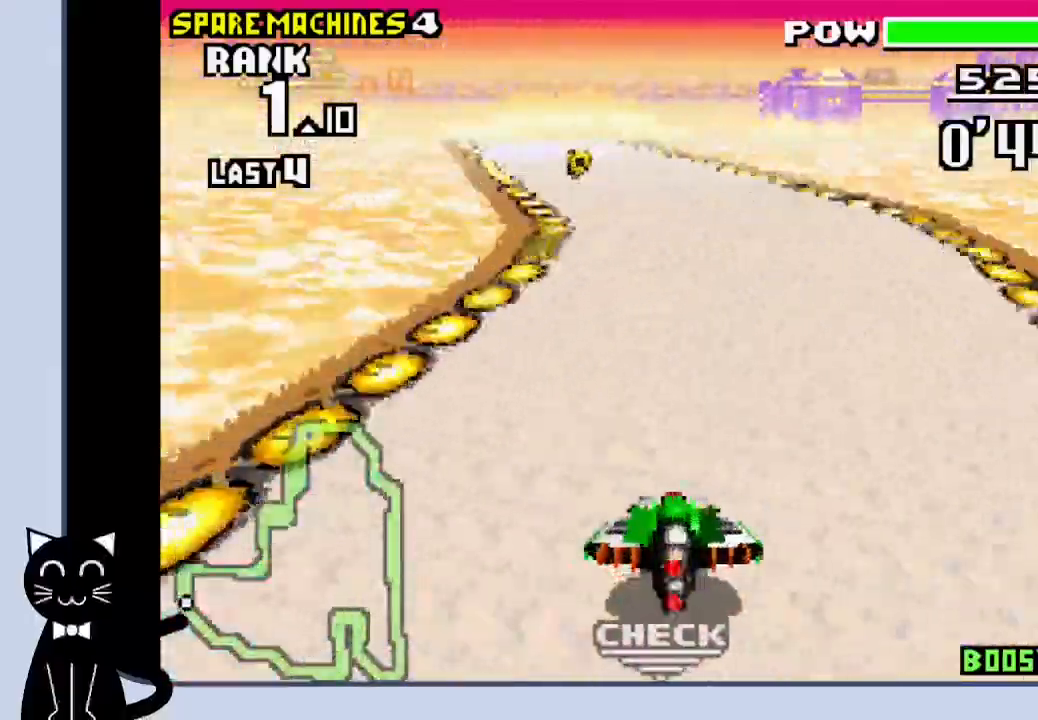
{"dt_ms": 500, "buttons": ["DPAD_DOWN"], "events": [[217, "DPAD_DOWN", "up"], [217, "DPAD_LEFT", "down"], [250, "CROSS", "up"], [350, "CROSS", "down"], [400, "DPAD_DOWN", "down"], [400, "DPAD_LEFT", "up"], [433, "CROSS", "up"]]}
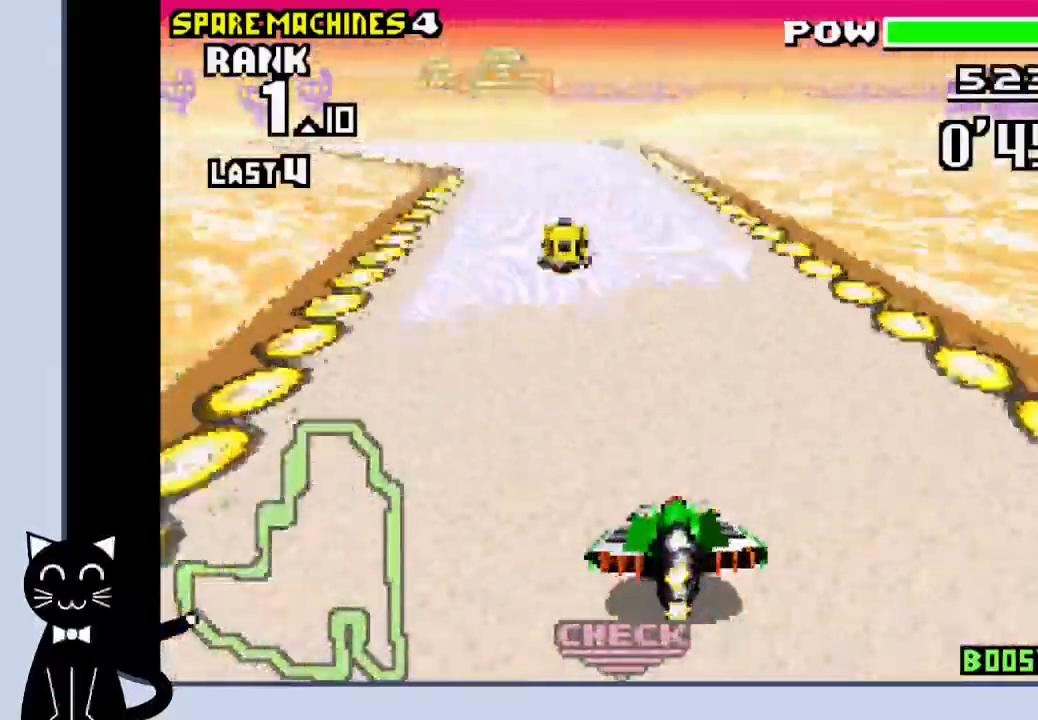
{"dt_ms": 1000, "buttons": ["CROSS"]}
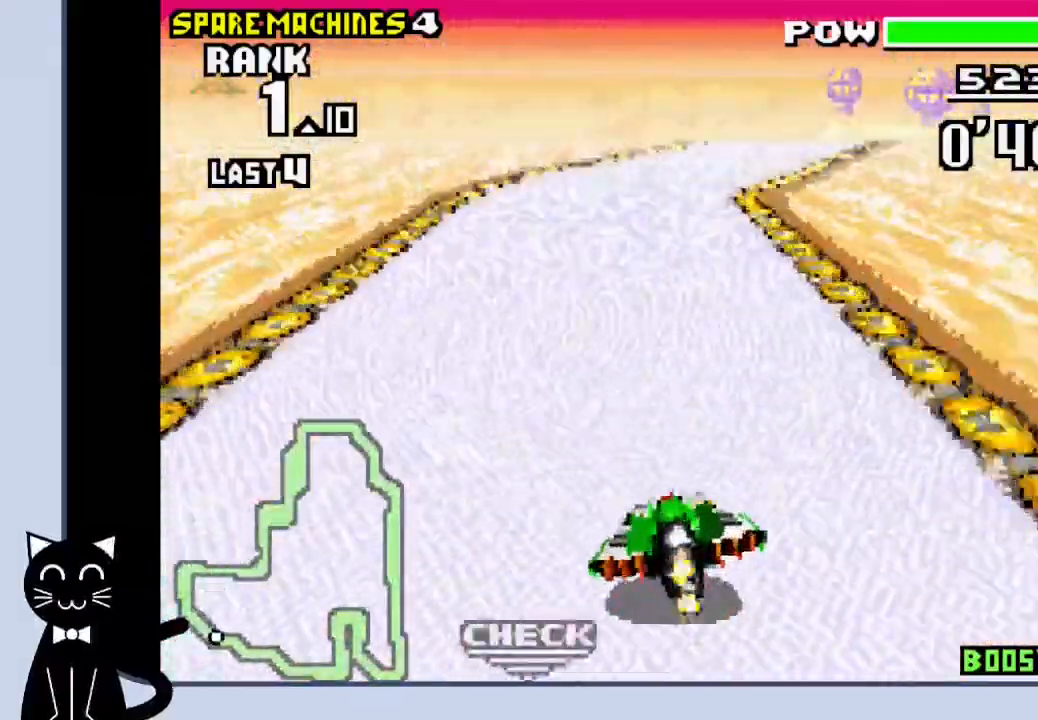
{"dt_ms": 500, "buttons": [], "events": [[183, "DPAD_RIGHT", "down"], [283, "CROSS", "up"], [350, "CROSS", "down"], [417, "CROSS", "up"], [433, "DPAD_RIGHT", "up"]]}
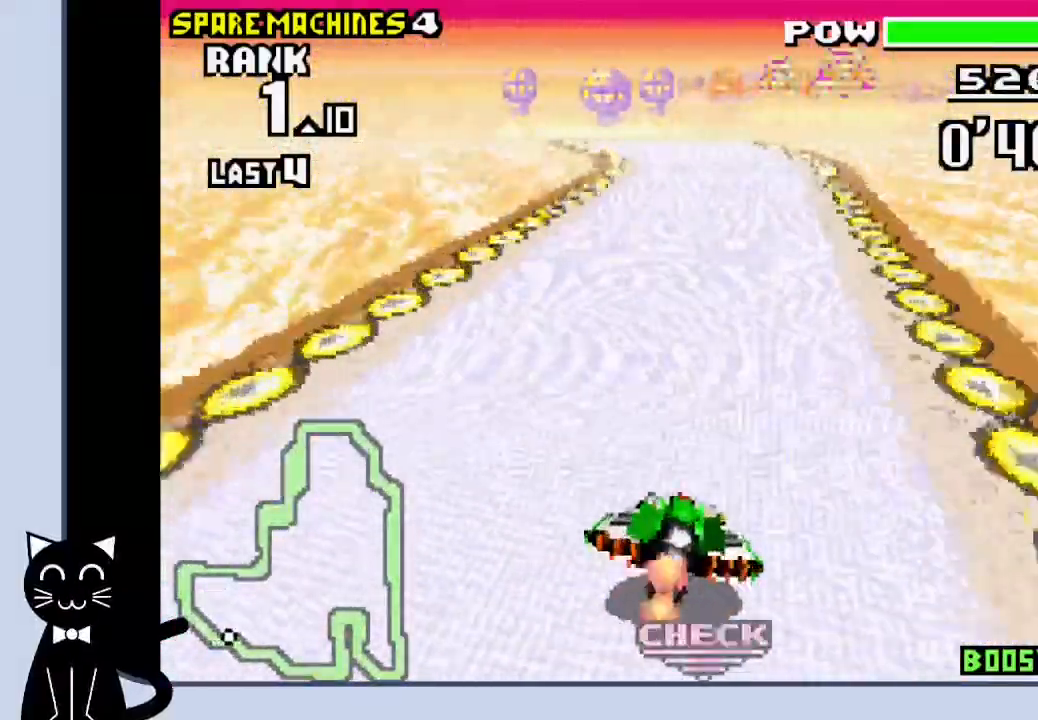
{"dt_ms": 500, "buttons": ["CROSS", "DPAD_LEFT"], "events": [[17, "CROSS", "down"], [333, "DPAD_LEFT", "down"], [383, "CROSS", "up"], [467, "CROSS", "down"]]}
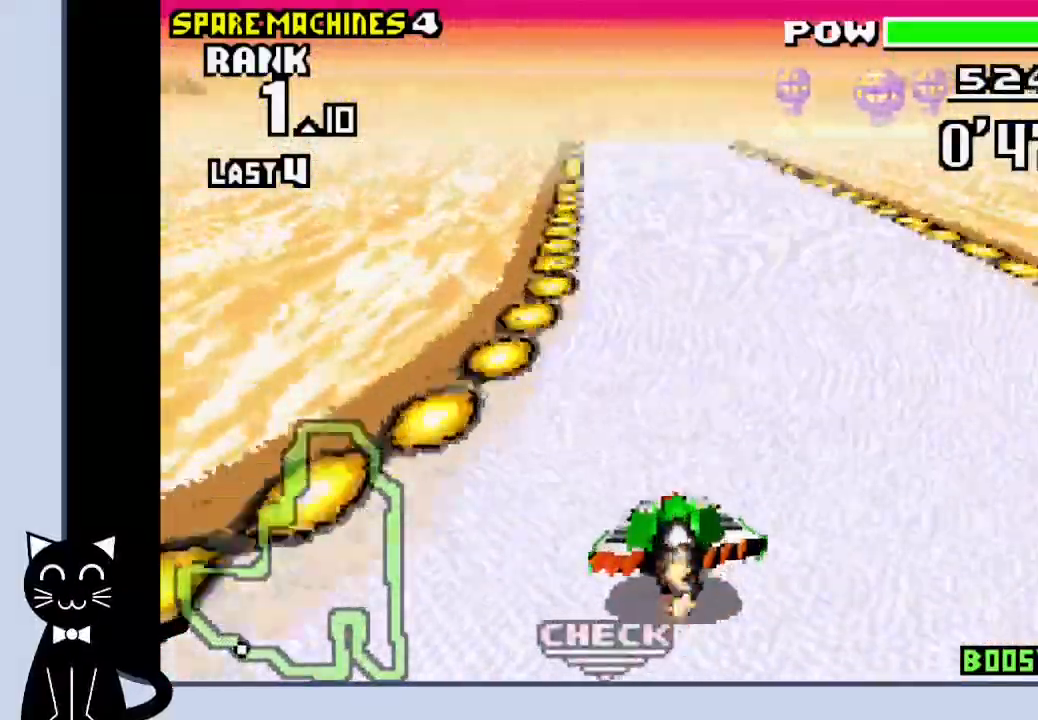
{"dt_ms": 500, "buttons": ["CROSS", "DPAD_RIGHT"], "events": [[67, "DPAD_LEFT", "up"], [500, "DPAD_RIGHT", "down"]]}
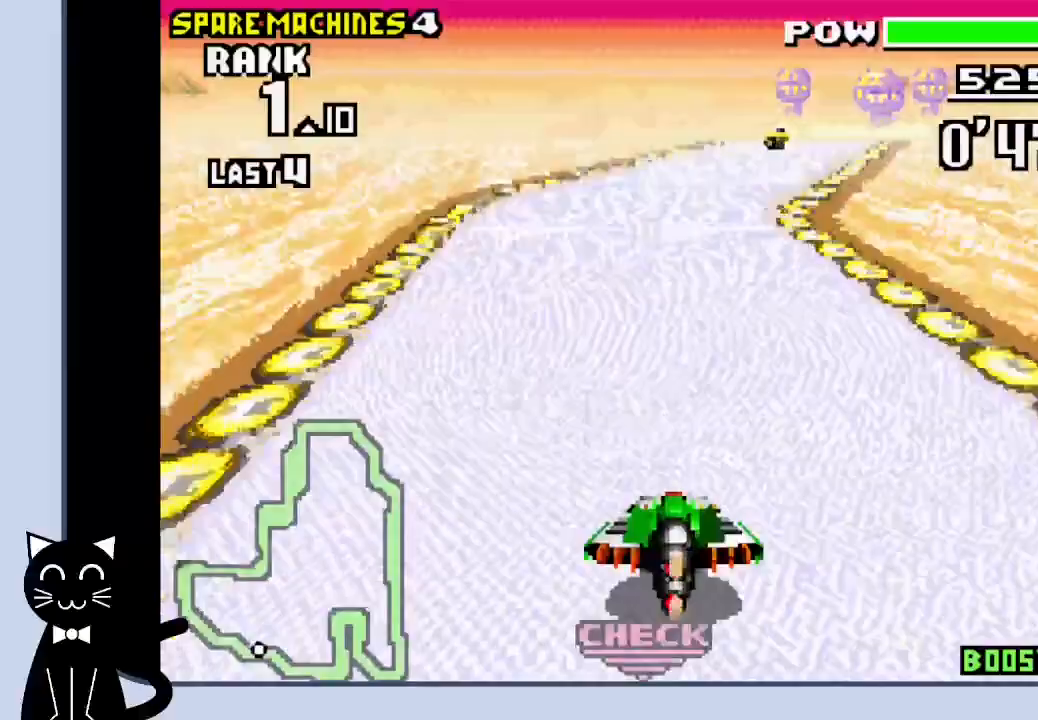
{"dt_ms": 500, "buttons": ["CROSS", "DPAD_RIGHT"], "events": [[100, "CROSS", "up"], [200, "CROSS", "down"]]}
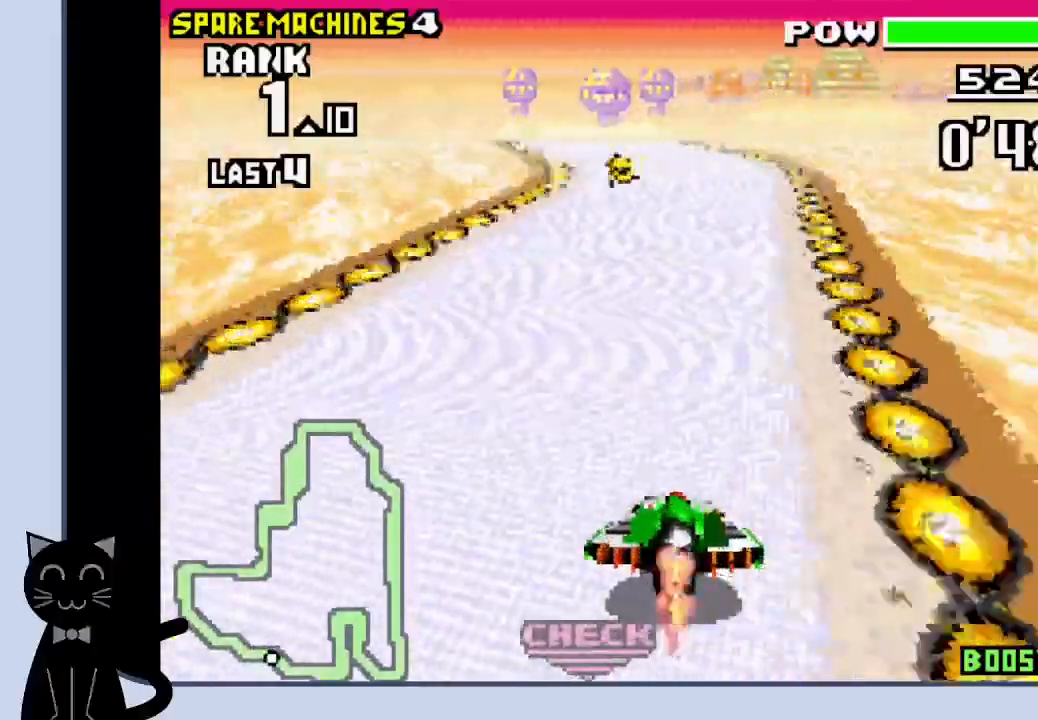
{"dt_ms": 500, "buttons": [], "events": [[67, "DPAD_RIGHT", "up"], [233, "DPAD_LEFT", "down"], [350, "DPAD_LEFT", "up"], [383, "CROSS", "up"]]}
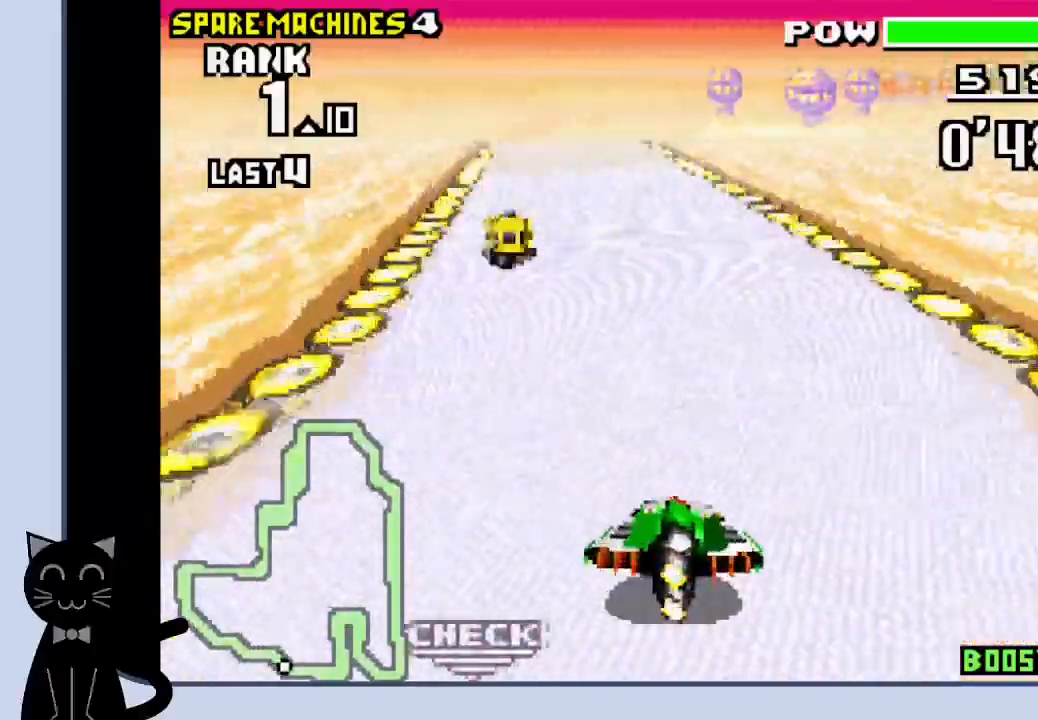
{"dt_ms": 500, "buttons": [], "events": [[33, "CROSS", "down"], [150, "DPAD_LEFT", "down"], [167, "CROSS", "up"], [233, "CROSS", "down"], [333, "CROSS", "up"], [350, "DPAD_LEFT", "up"], [383, "CROSS", "down"], [450, "CROSS", "up"]]}
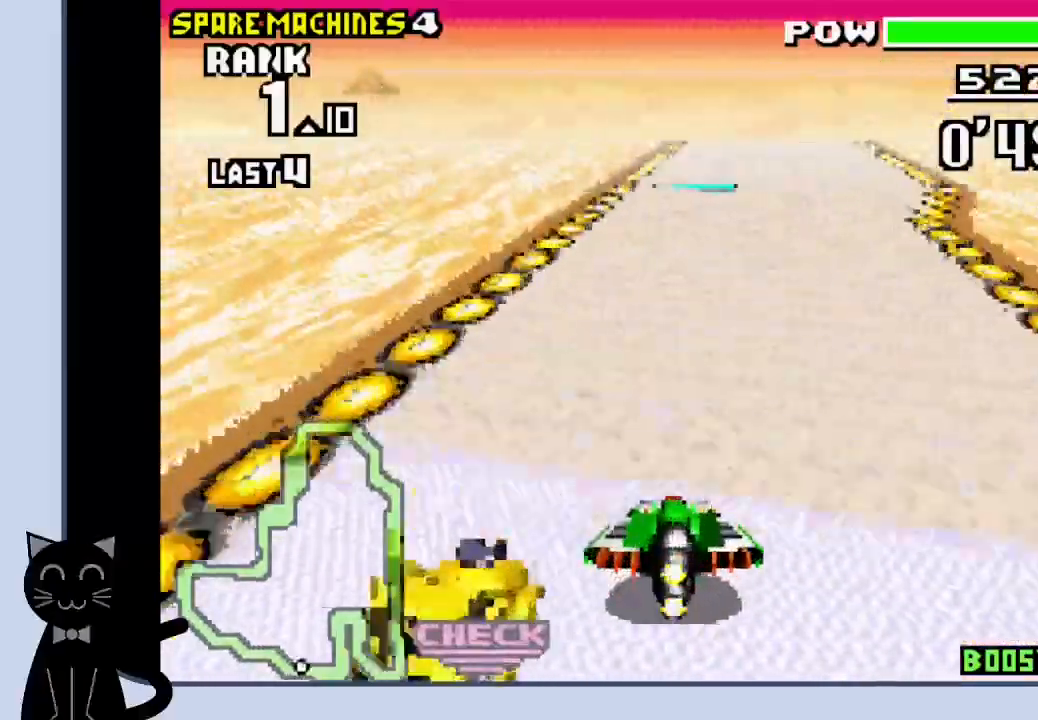
{"dt_ms": 500, "buttons": ["CROSS", "DPAD_DOWN", "DPAD_RIGHT"], "events": [[50, "CROSS", "down"], [250, "DPAD_RIGHT", "down"], [283, "DPAD_DOWN", "down"]]}